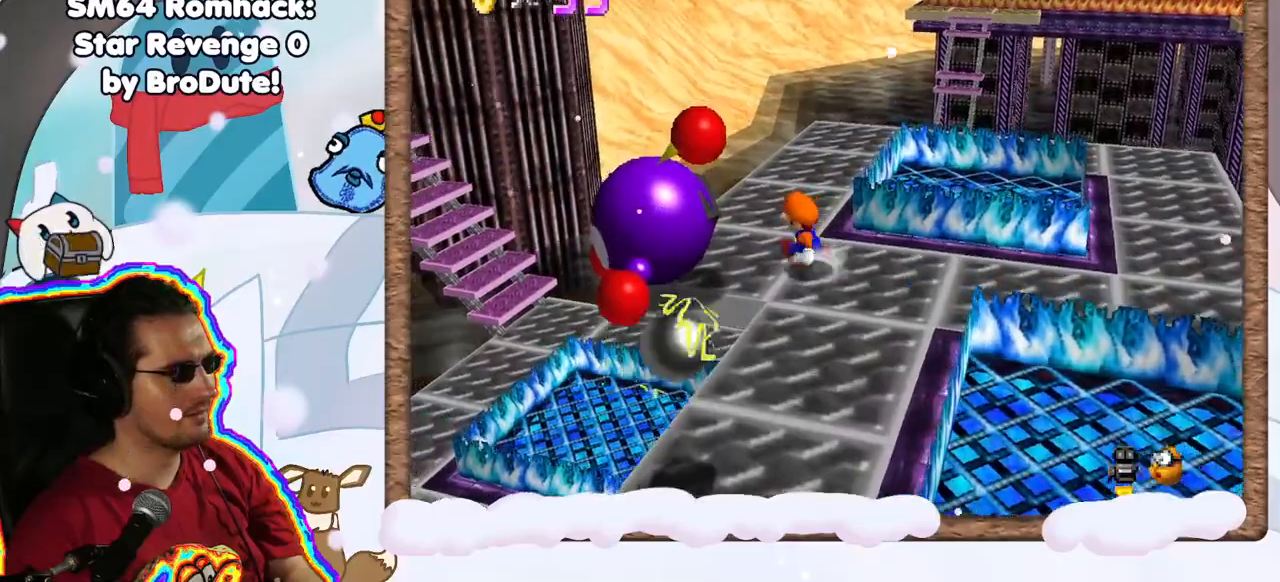
Gameplay with a controller (Nintendo layout); each line is a JSON object with the inputs held at the frame after it (dt_ms = milliseconds from this image to that frame). "events" lists button and stick changes between this image and that frame as [ms after this image, input, new state], when the widget could be followed in between. Not read: L3 R3.
{"dt_ms": 500, "buttons": [], "left_stick": "center", "events": [[217, "B", "down"], [217, "left_stick", "down-left"], [317, "left_stick", "center"], [417, "B", "up"]]}
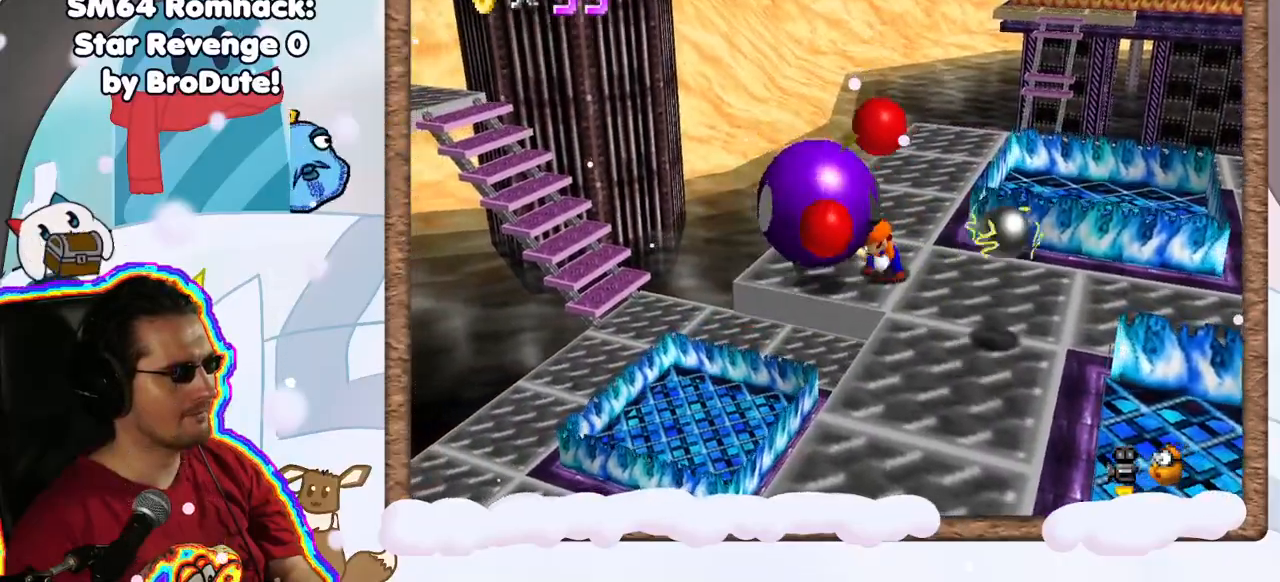
{"dt_ms": 500, "buttons": ["C_LEFT"], "left_stick": "center", "events": [[300, "C_LEFT", "down"], [383, "C_LEFT", "up"], [400, "DPAD_RIGHT", "down"], [483, "C_LEFT", "down"], [500, "DPAD_RIGHT", "up"]]}
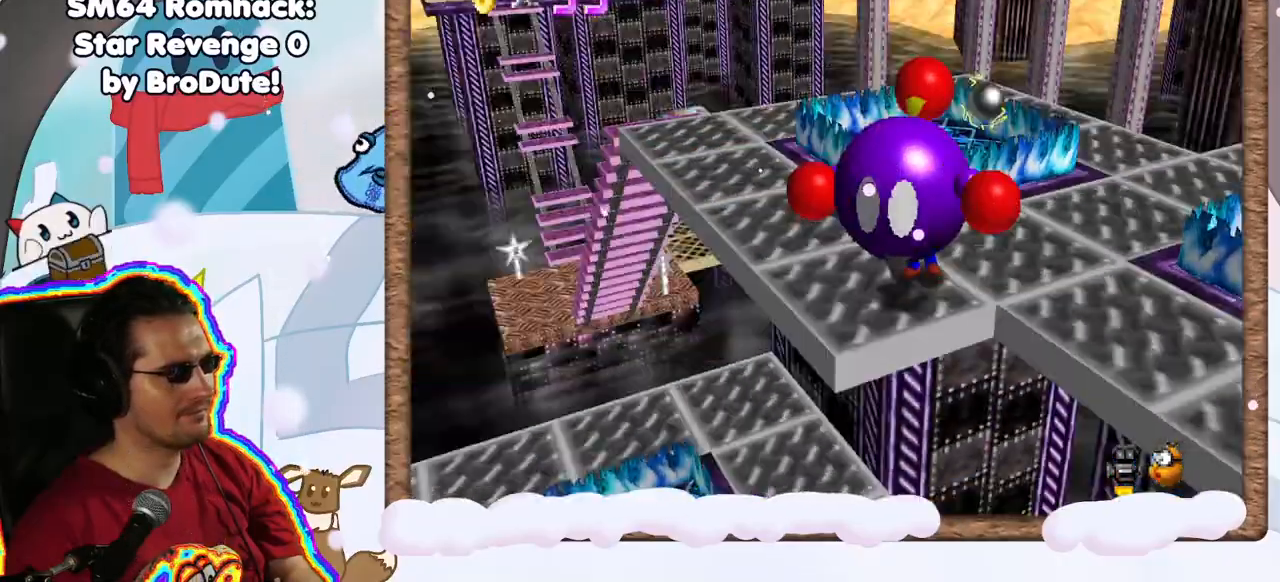
{"dt_ms": 500, "buttons": [], "left_stick": "center", "events": [[100, "C_LEFT", "up"], [200, "C_LEFT", "down"], [300, "C_LEFT", "up"]]}
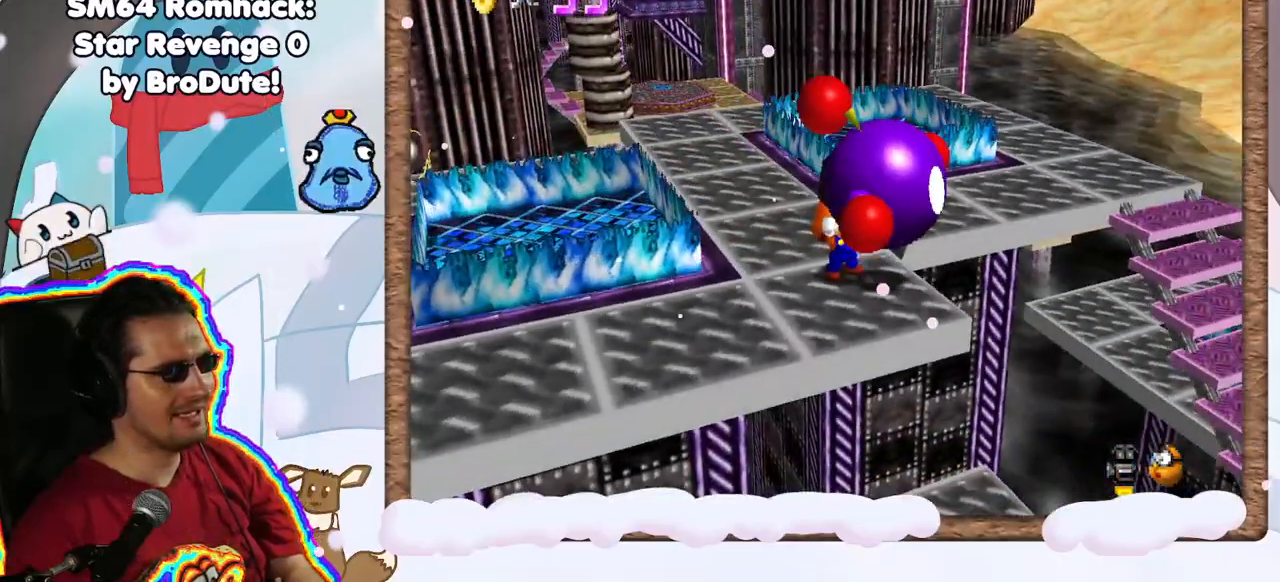
{"dt_ms": 500, "buttons": [], "left_stick": "up-left", "events": [[33, "left_stick", "up"], [250, "left_stick", "up-left"]]}
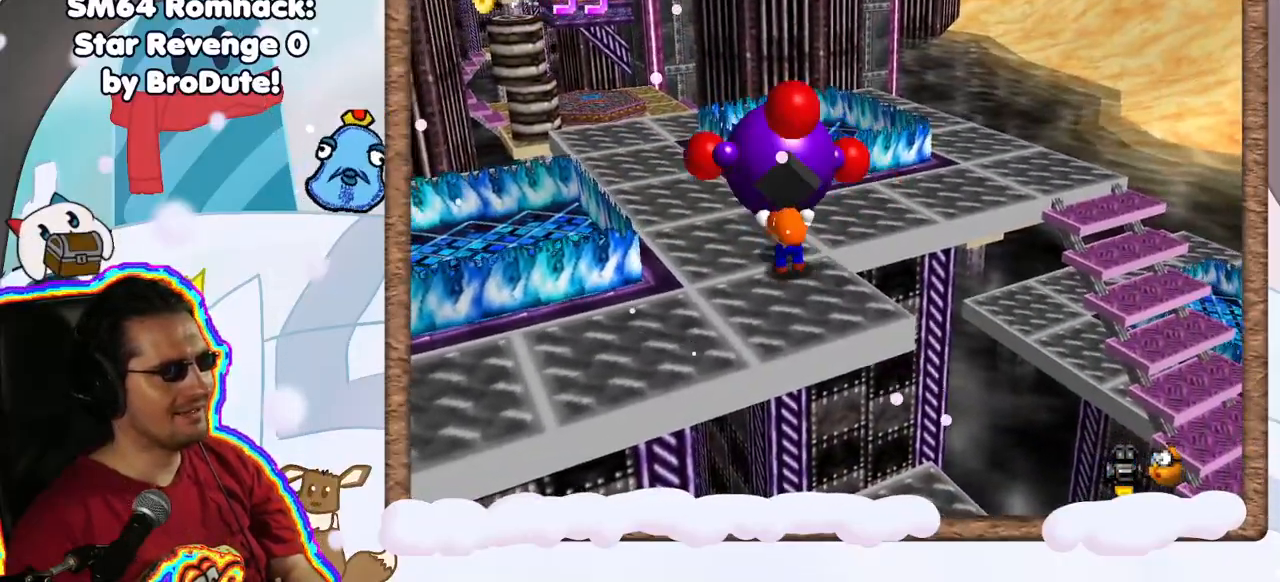
{"dt_ms": 500, "buttons": [], "left_stick": "up-left", "events": [[200, "B", "down"], [450, "B", "up"]]}
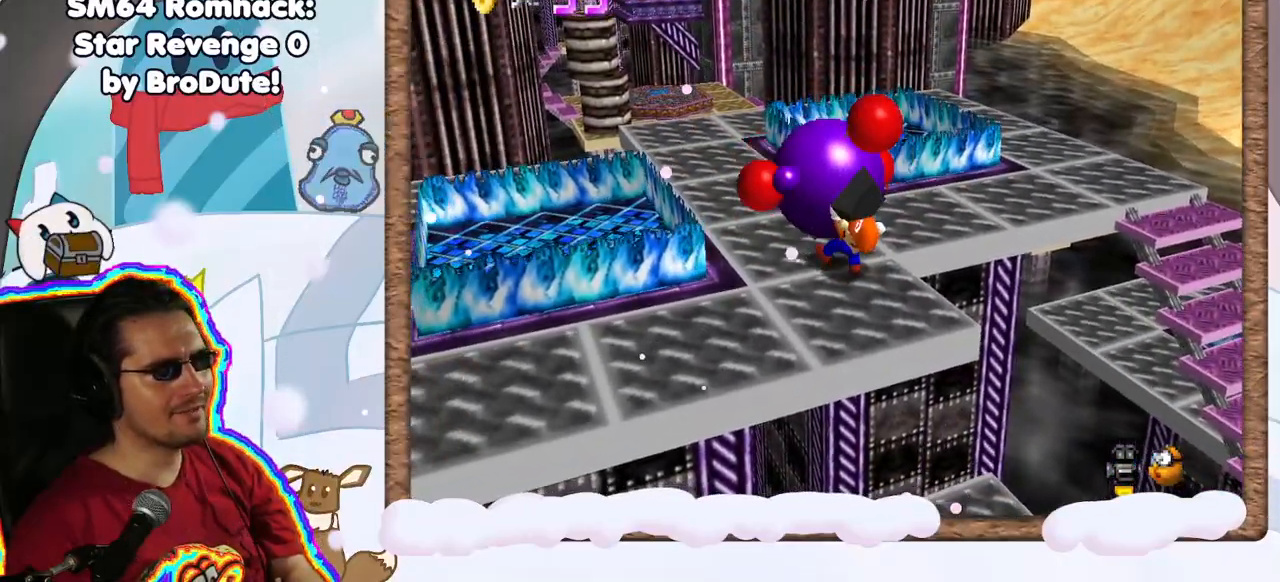
{"dt_ms": 500, "buttons": [], "left_stick": "center", "events": [[50, "left_stick", "center"]]}
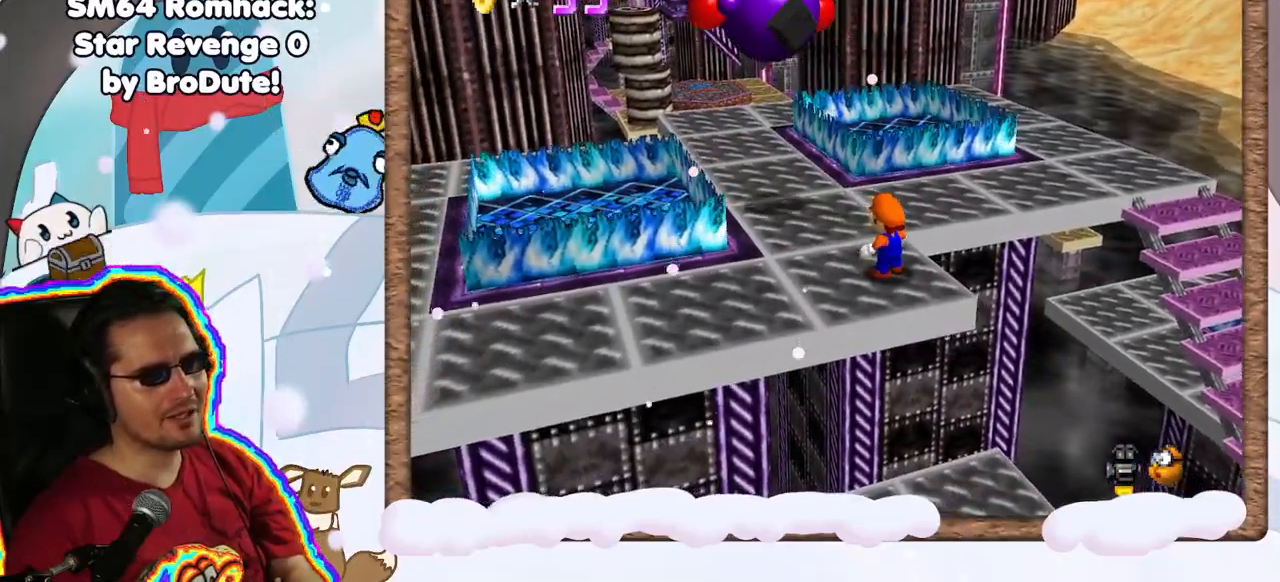
{"dt_ms": 500, "buttons": [], "left_stick": "up-left", "events": [[250, "left_stick", "up-left"], [300, "DPAD_RIGHT", "down"], [383, "DPAD_RIGHT", "up"]]}
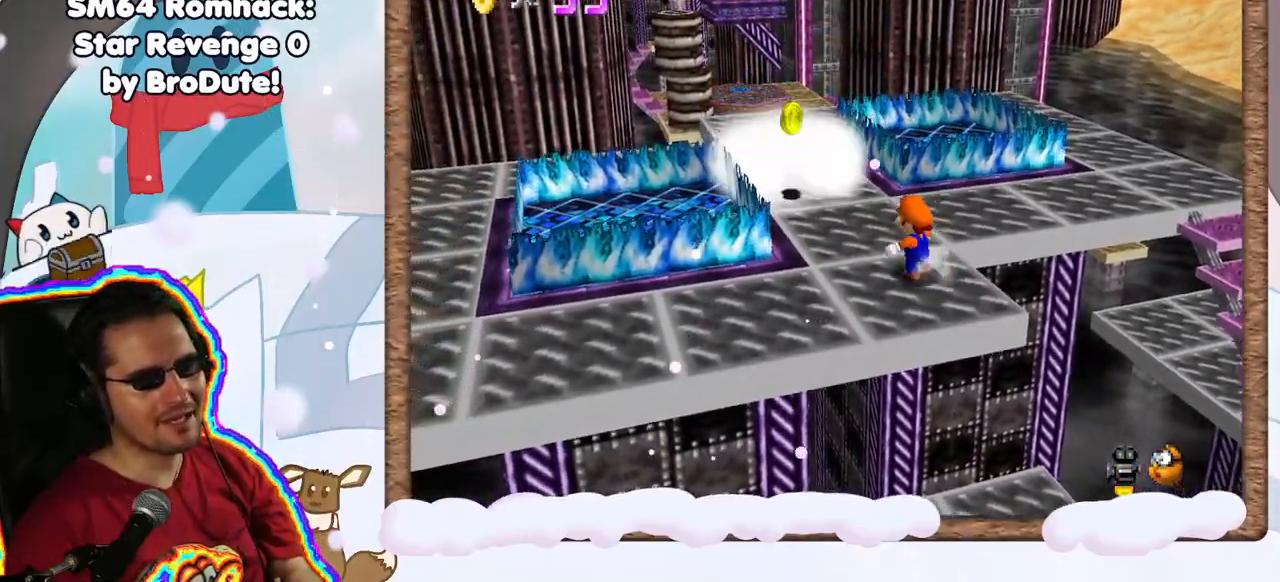
{"dt_ms": 500, "buttons": ["A"], "left_stick": "up", "events": [[450, "left_stick", "up"], [483, "A", "down"]]}
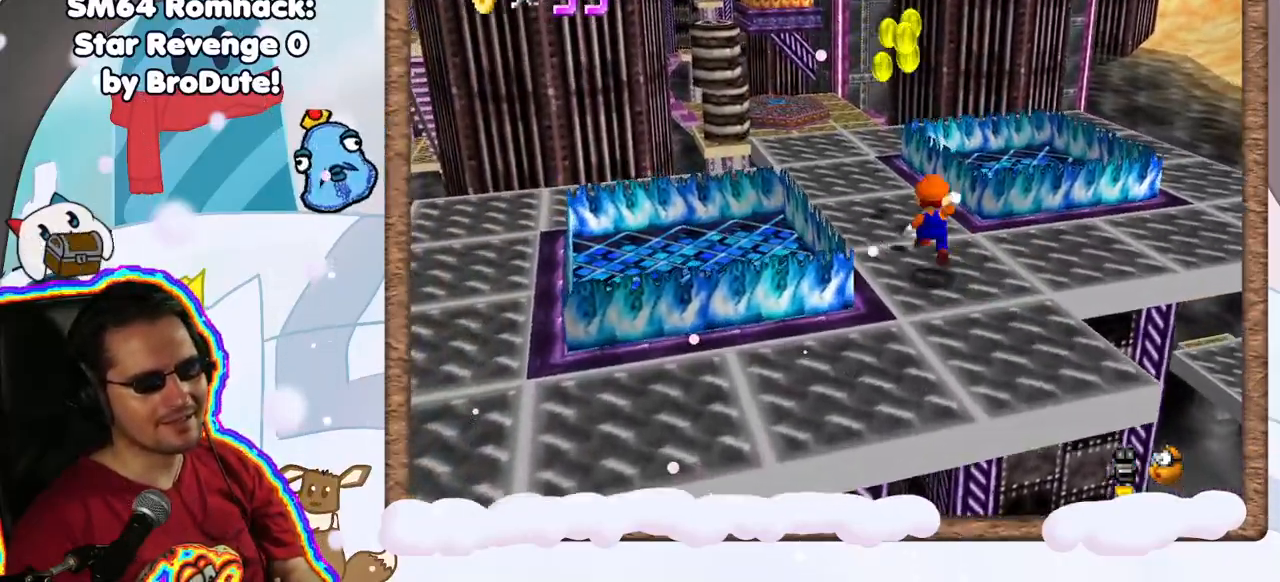
{"dt_ms": 500, "buttons": [], "left_stick": "left", "events": [[67, "A", "up"], [150, "left_stick", "up-right"], [350, "left_stick", "left"]]}
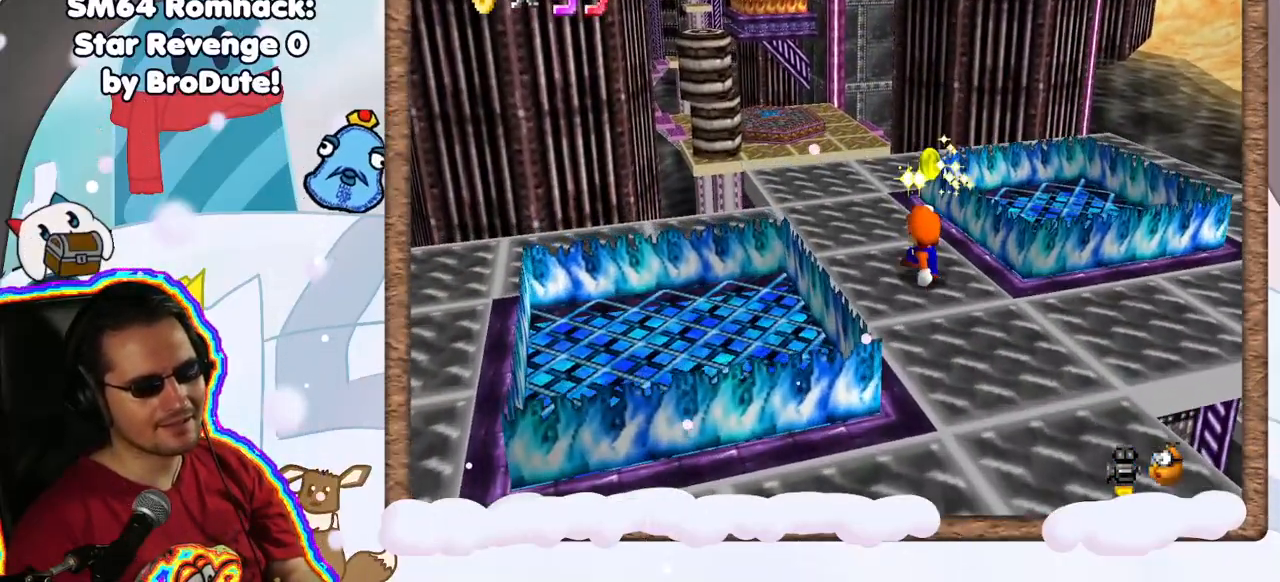
{"dt_ms": 500, "buttons": [], "left_stick": "up-left", "events": [[50, "left_stick", "up"], [250, "left_stick", "up-left"]]}
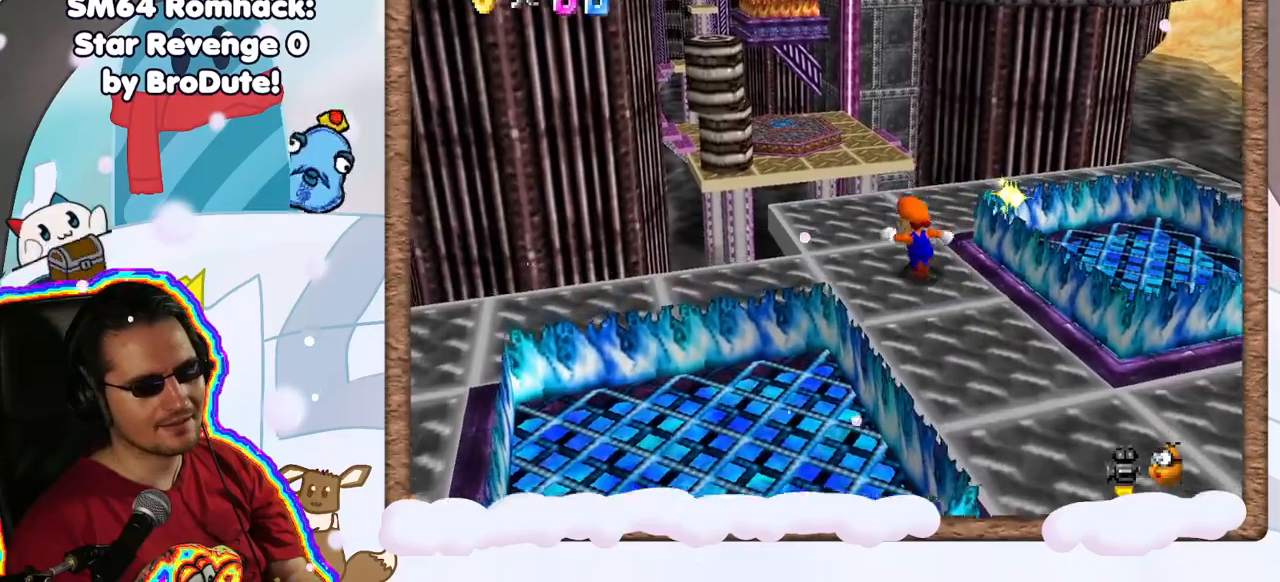
{"dt_ms": 500, "buttons": [], "left_stick": "up-left", "events": [[50, "left_stick", "center"], [217, "C_LEFT", "down"], [317, "C_LEFT", "up"], [317, "left_stick", "left"], [400, "left_stick", "up-left"]]}
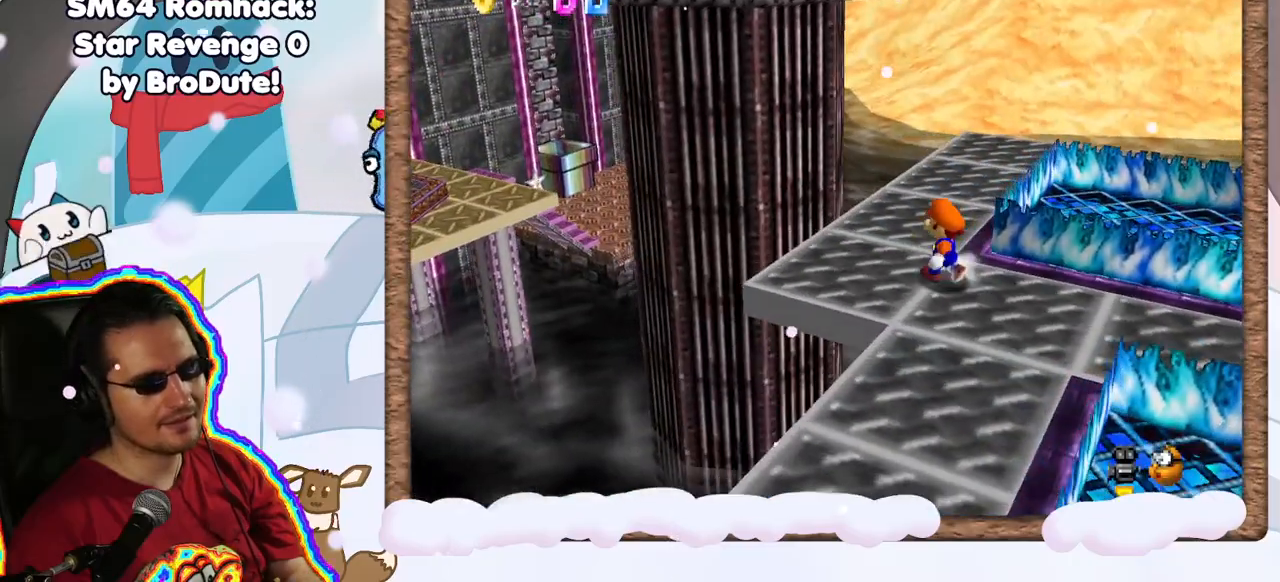
{"dt_ms": 500, "buttons": [], "left_stick": "up", "events": [[133, "left_stick", "up"]]}
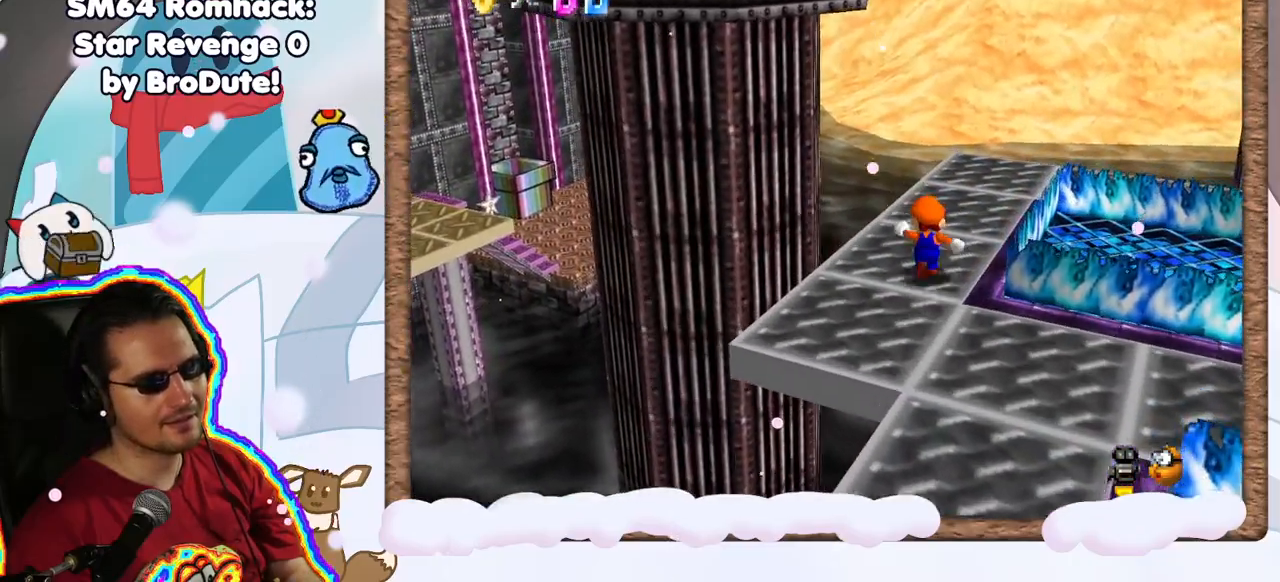
{"dt_ms": 500, "buttons": [], "left_stick": "up", "events": [[17, "C_LEFT", "down"], [117, "C_LEFT", "up"], [183, "left_stick", "up-left"], [433, "left_stick", "up"]]}
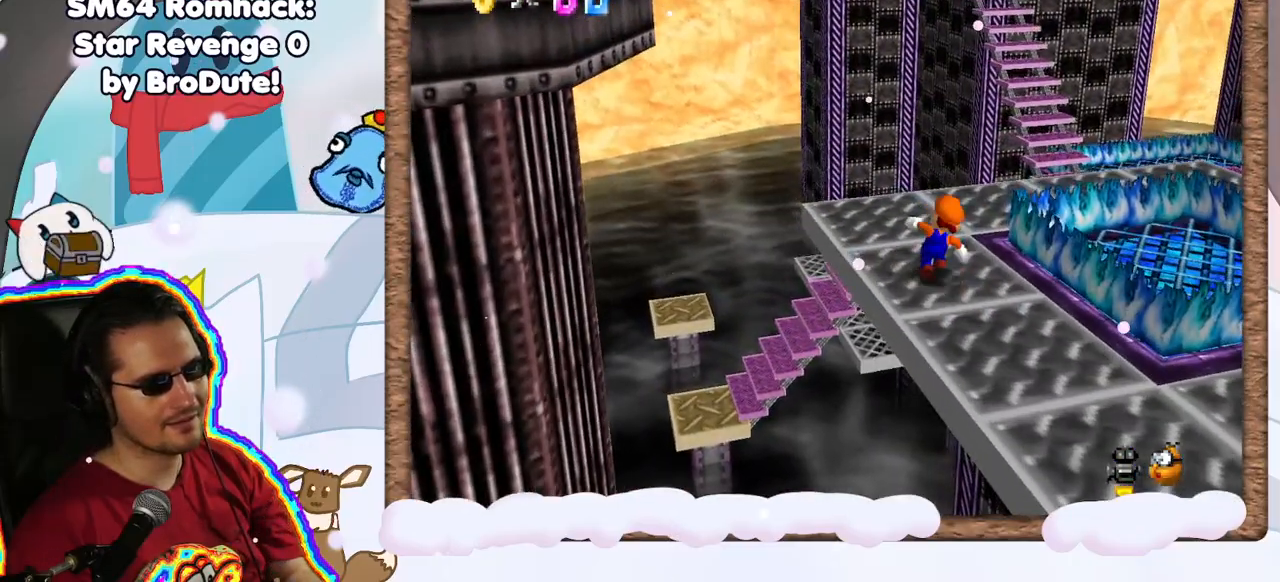
{"dt_ms": 500, "buttons": [], "left_stick": "up-left", "events": [[117, "left_stick", "center"], [300, "DPAD_LEFT", "down"], [333, "left_stick", "up-left"], [400, "DPAD_LEFT", "up"]]}
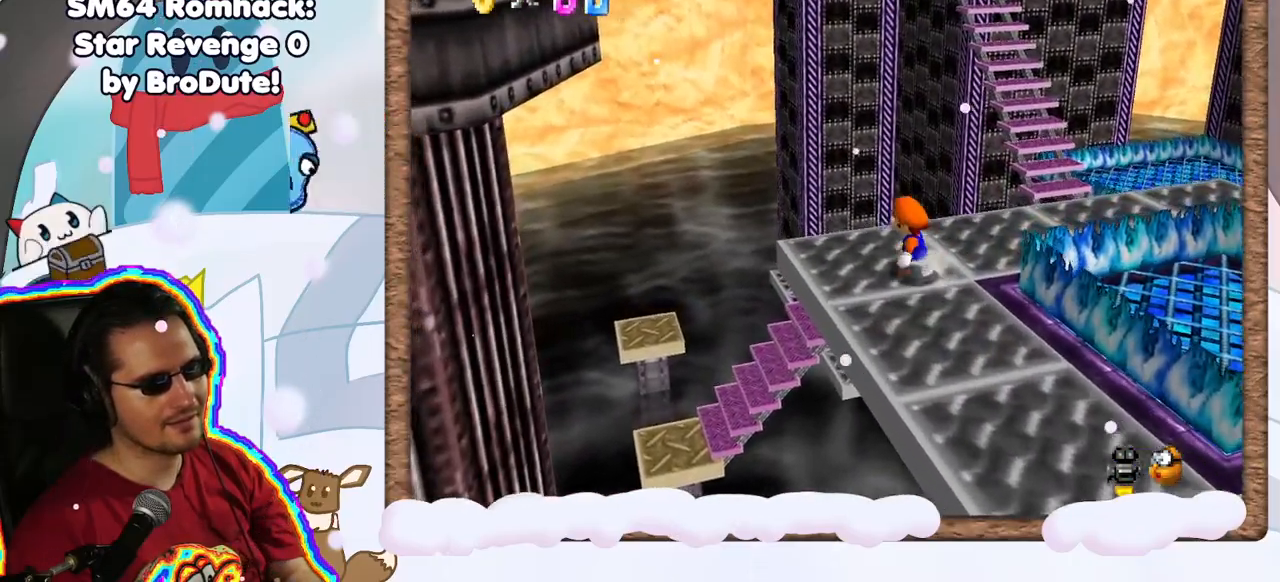
{"dt_ms": 500, "buttons": [], "left_stick": "down-right", "events": [[50, "left_stick", "center"], [233, "A", "down"], [450, "left_stick", "down-right"], [467, "A", "up"]]}
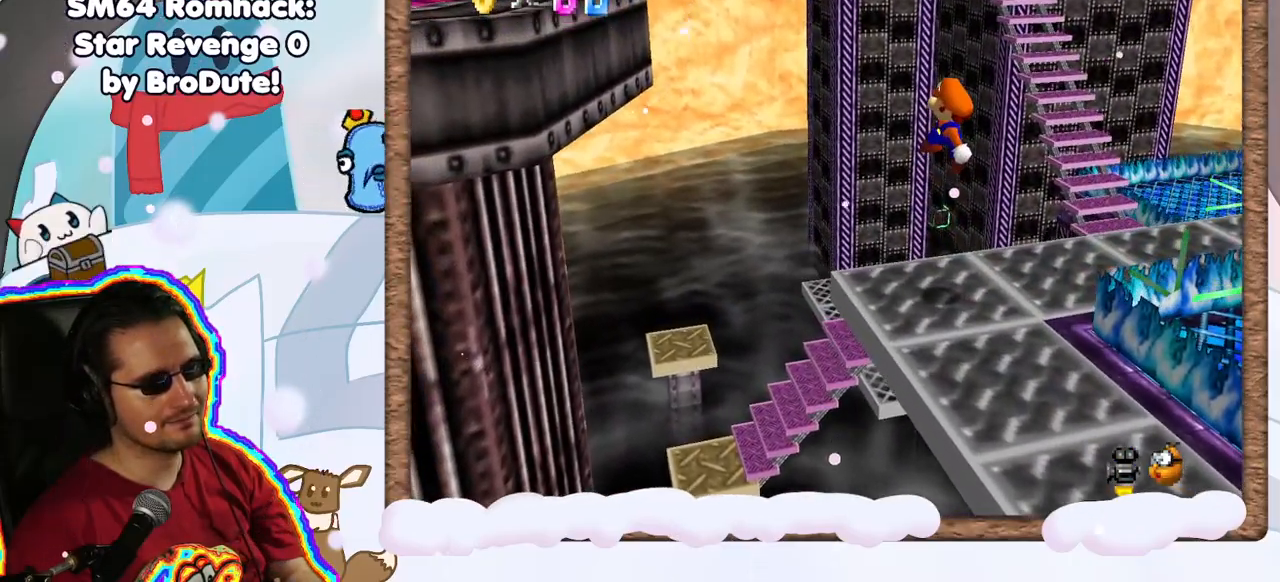
{"dt_ms": 500, "buttons": [], "left_stick": "down-right", "events": []}
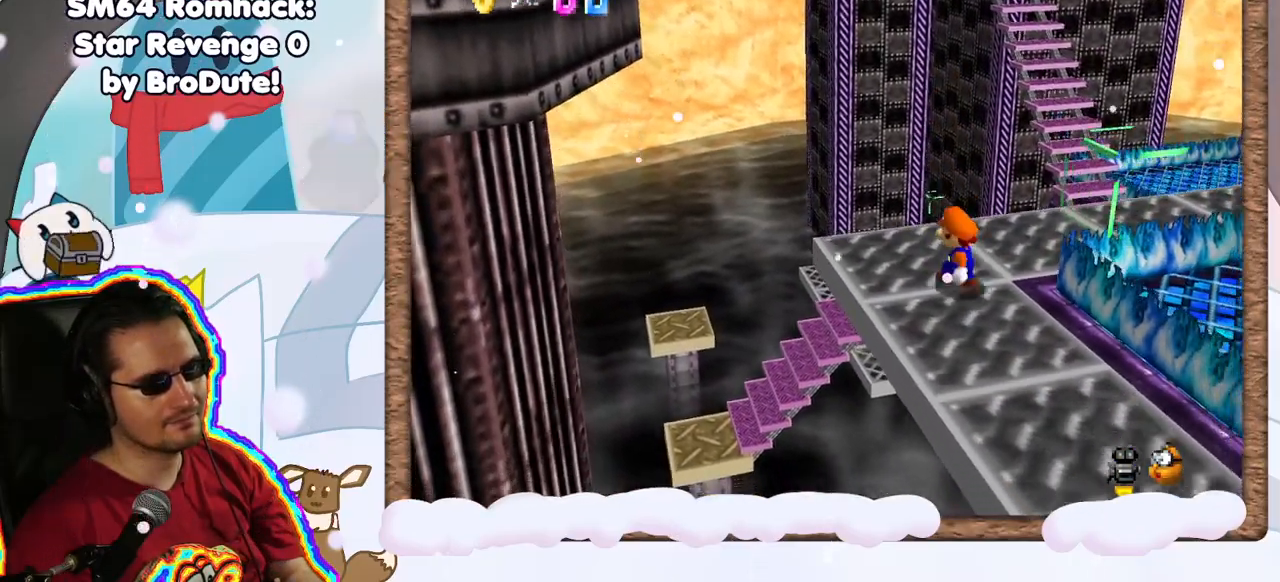
{"dt_ms": 500, "buttons": [], "left_stick": "down", "events": [[83, "A", "down"], [233, "left_stick", "down"], [250, "A", "up"], [333, "left_stick", "down-left"], [467, "left_stick", "down"]]}
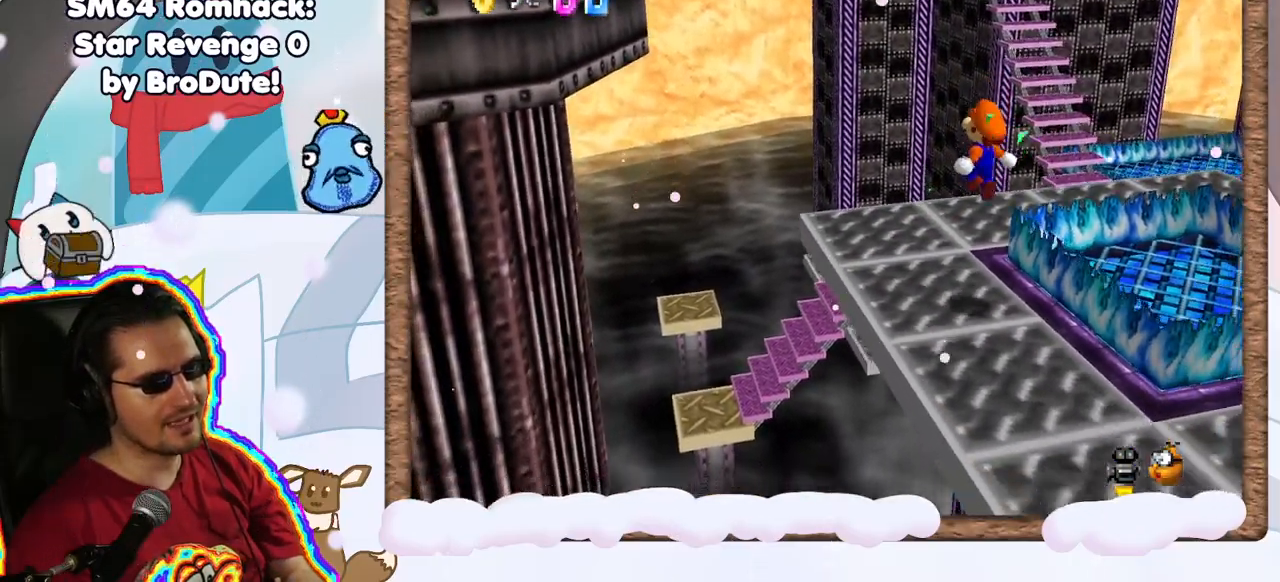
{"dt_ms": 500, "buttons": ["A"], "left_stick": "down-left", "events": [[67, "left_stick", "center"], [283, "left_stick", "down"], [350, "left_stick", "down-left"], [400, "A", "down"]]}
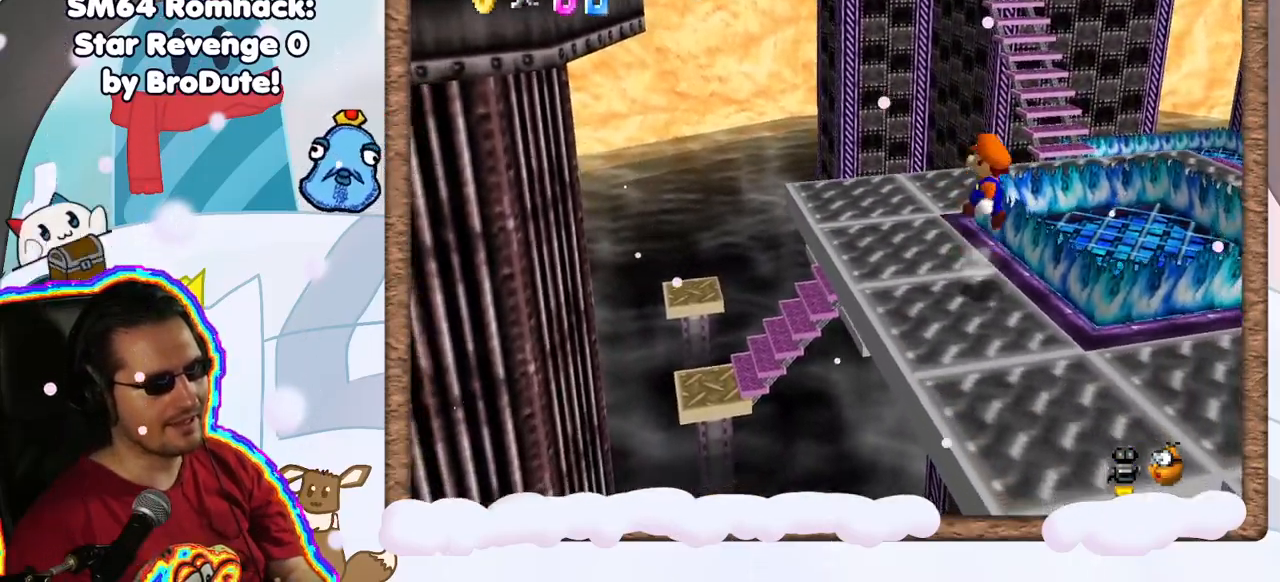
{"dt_ms": 500, "buttons": ["A"], "left_stick": "center", "events": [[17, "left_stick", "down"], [217, "A", "up"], [217, "left_stick", "left"], [283, "left_stick", "center"], [433, "A", "down"]]}
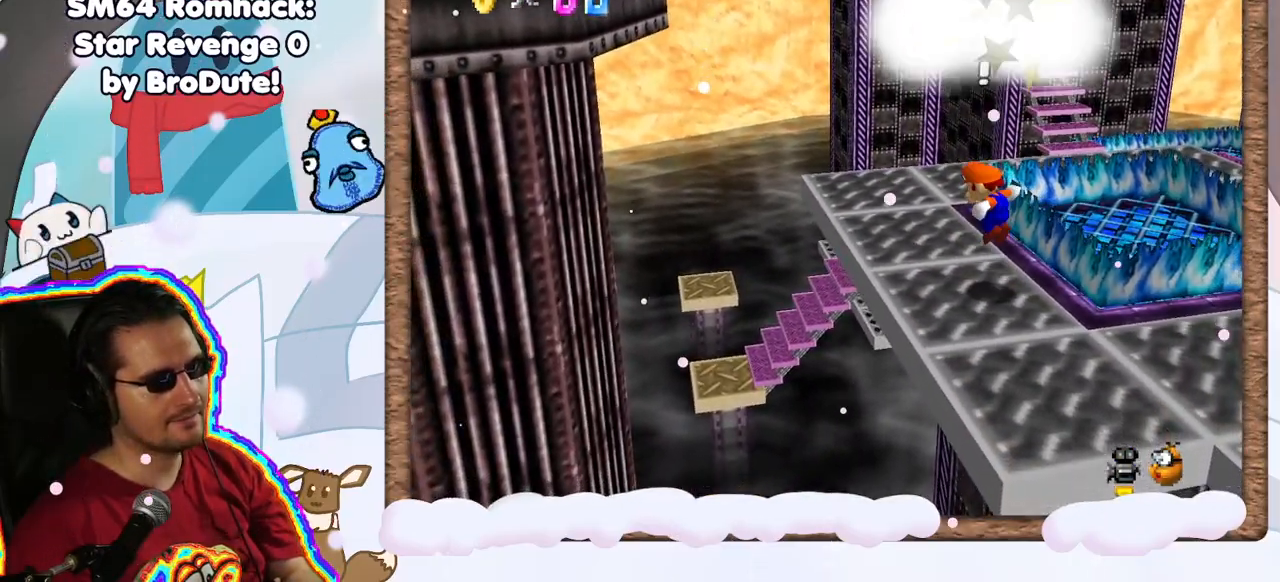
{"dt_ms": 500, "buttons": [], "left_stick": "left", "events": [[150, "left_stick", "left"], [283, "left_stick", "center"], [383, "A", "up"], [433, "left_stick", "left"]]}
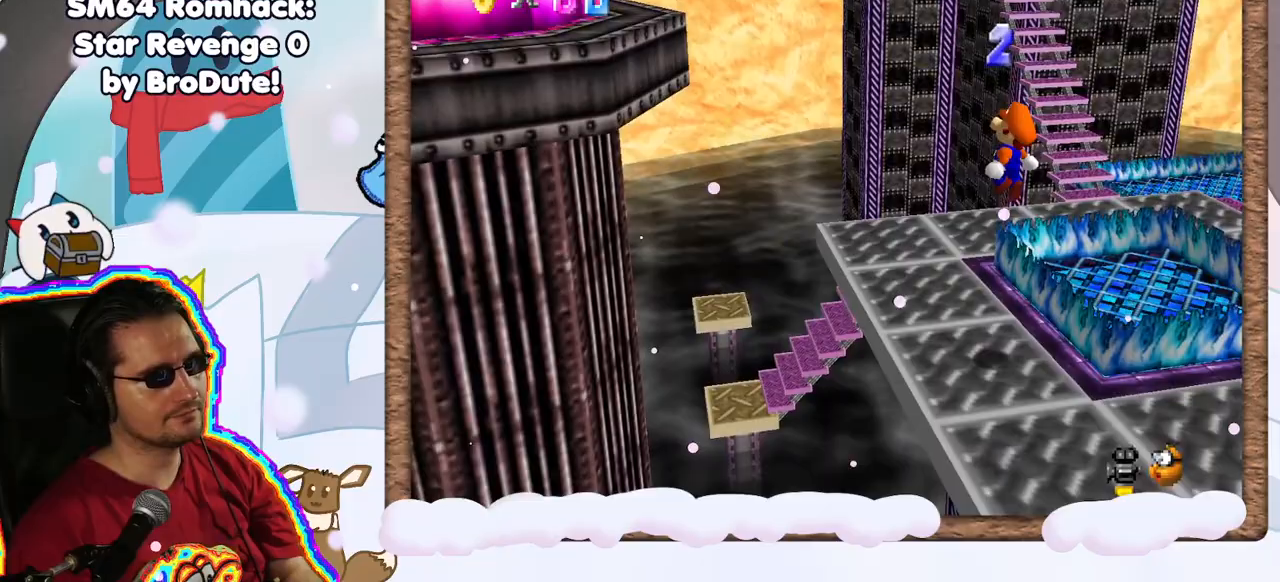
{"dt_ms": 500, "buttons": [], "left_stick": "center", "events": [[100, "left_stick", "center"], [250, "C_LEFT", "down"], [383, "C_LEFT", "up"]]}
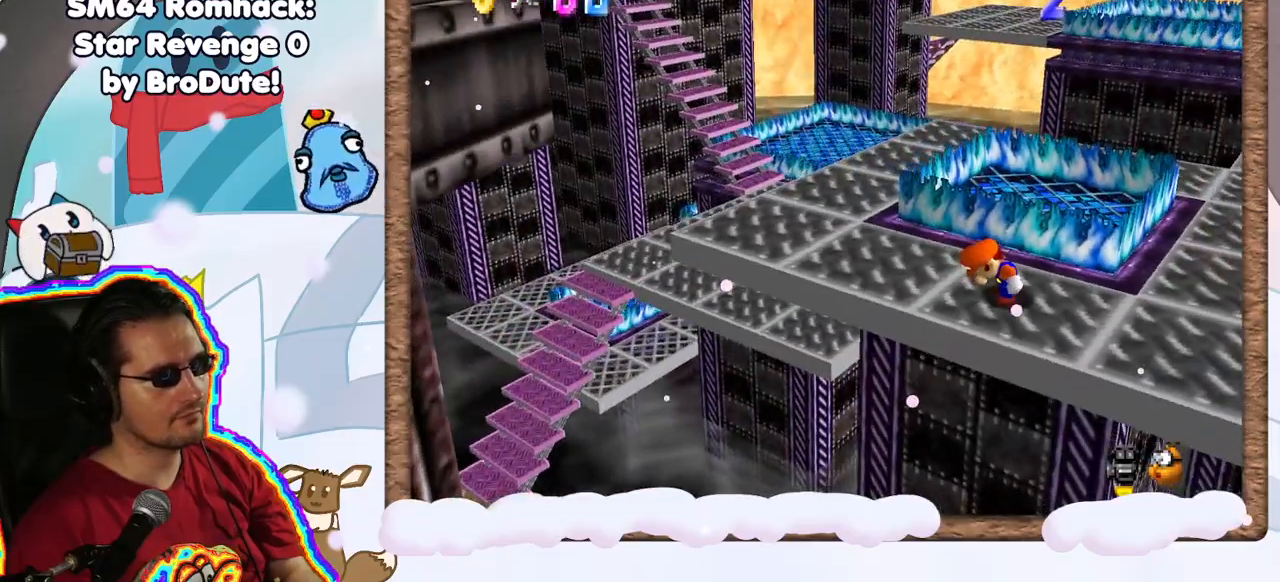
{"dt_ms": 500, "buttons": [], "left_stick": "up", "events": [[133, "C_RIGHT", "down"], [167, "C_RIGHT", "up"], [317, "left_stick", "up-left"], [450, "left_stick", "up"]]}
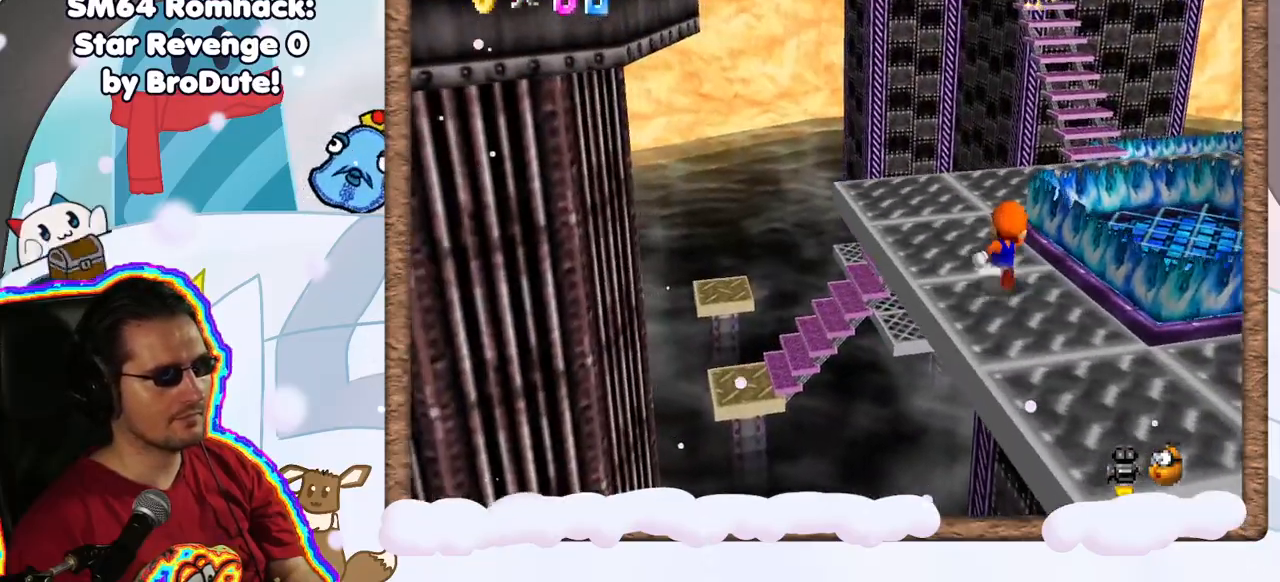
{"dt_ms": 500, "buttons": [], "left_stick": "up", "events": [[100, "left_stick", "up-left"], [417, "left_stick", "up"]]}
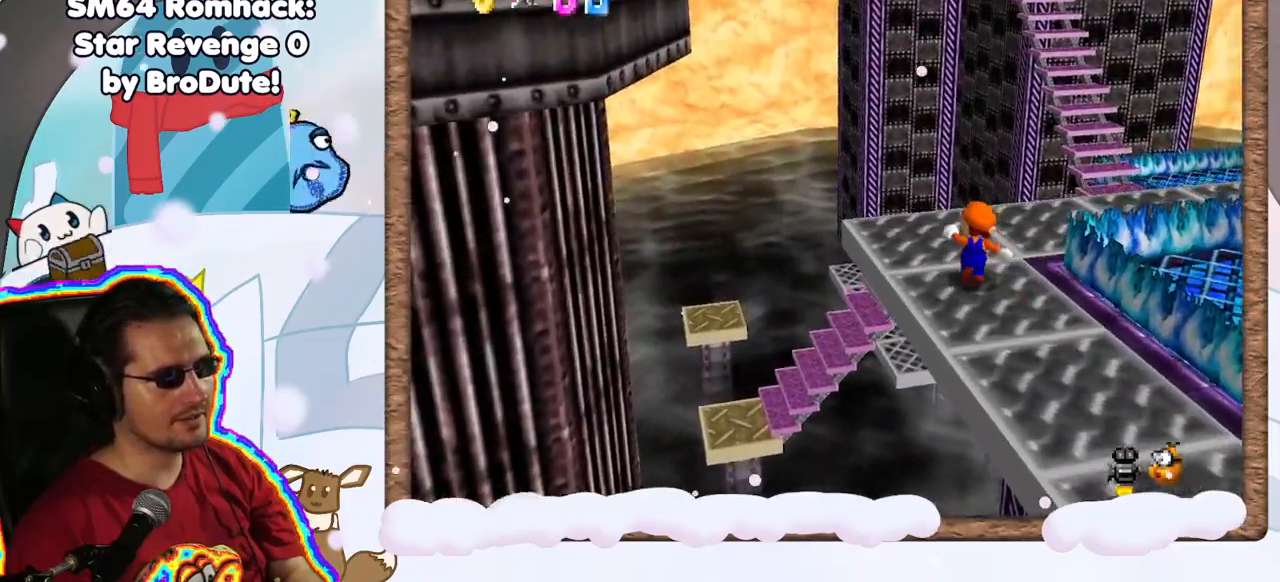
{"dt_ms": 500, "buttons": ["A", "Z"], "left_stick": "up-left", "events": [[67, "C_LEFT", "down"], [183, "C_LEFT", "up"], [200, "Z", "down"], [267, "A", "down"], [400, "left_stick", "up-left"]]}
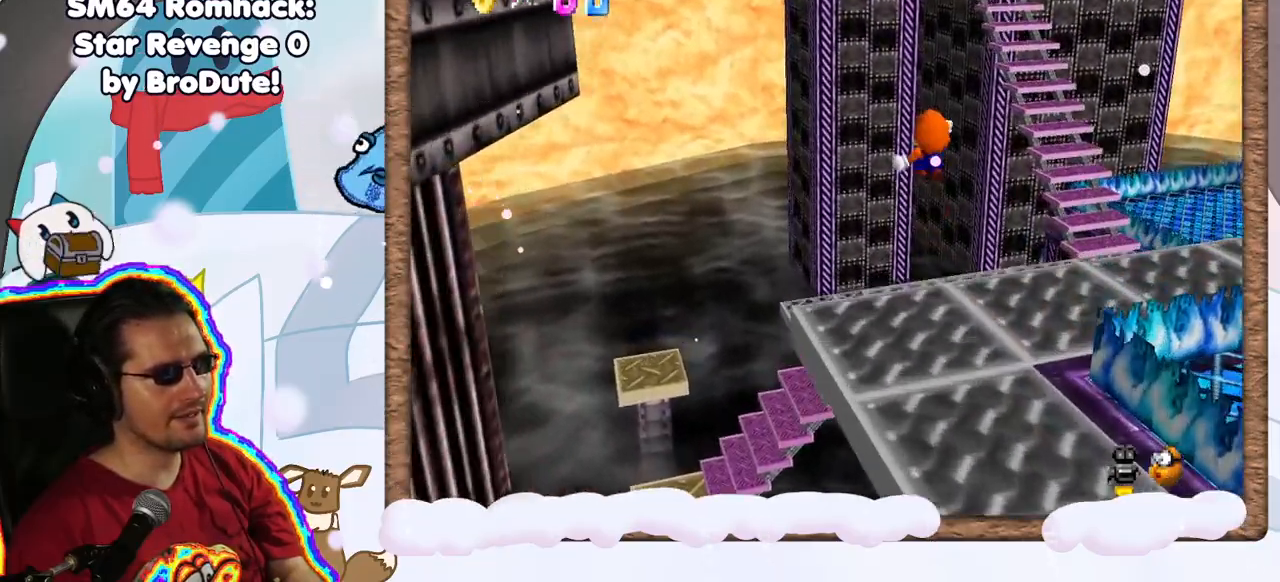
{"dt_ms": 500, "buttons": ["A", "Z"], "left_stick": "up-left", "events": []}
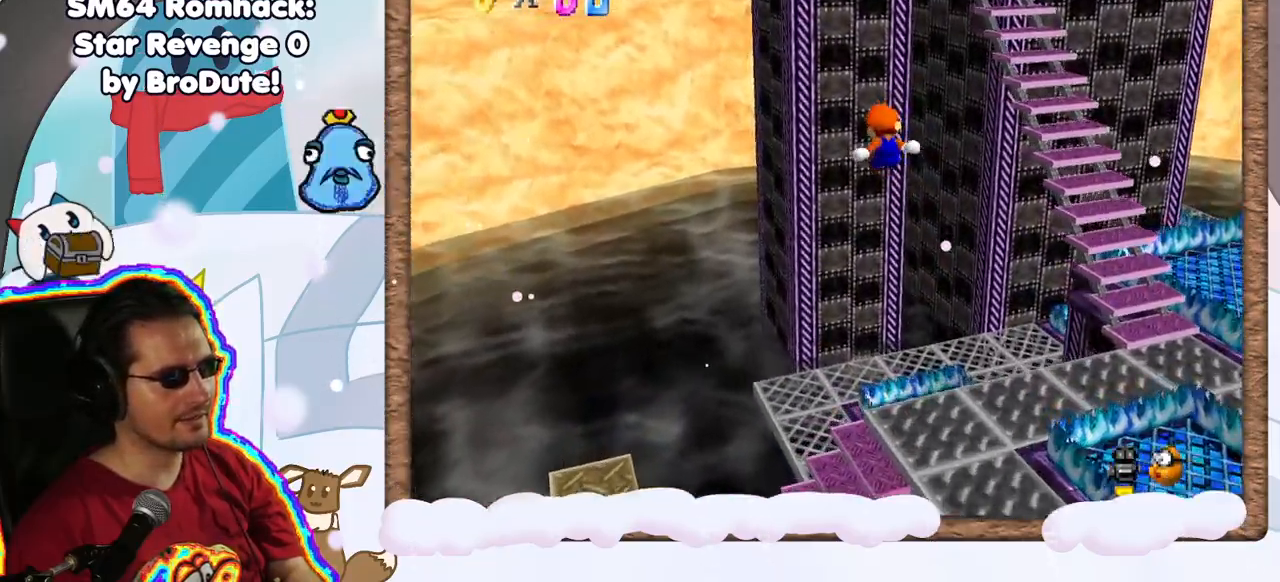
{"dt_ms": 500, "buttons": [], "left_stick": "center", "events": [[117, "left_stick", "up"], [250, "A", "up"], [283, "Z", "up"], [350, "left_stick", "center"]]}
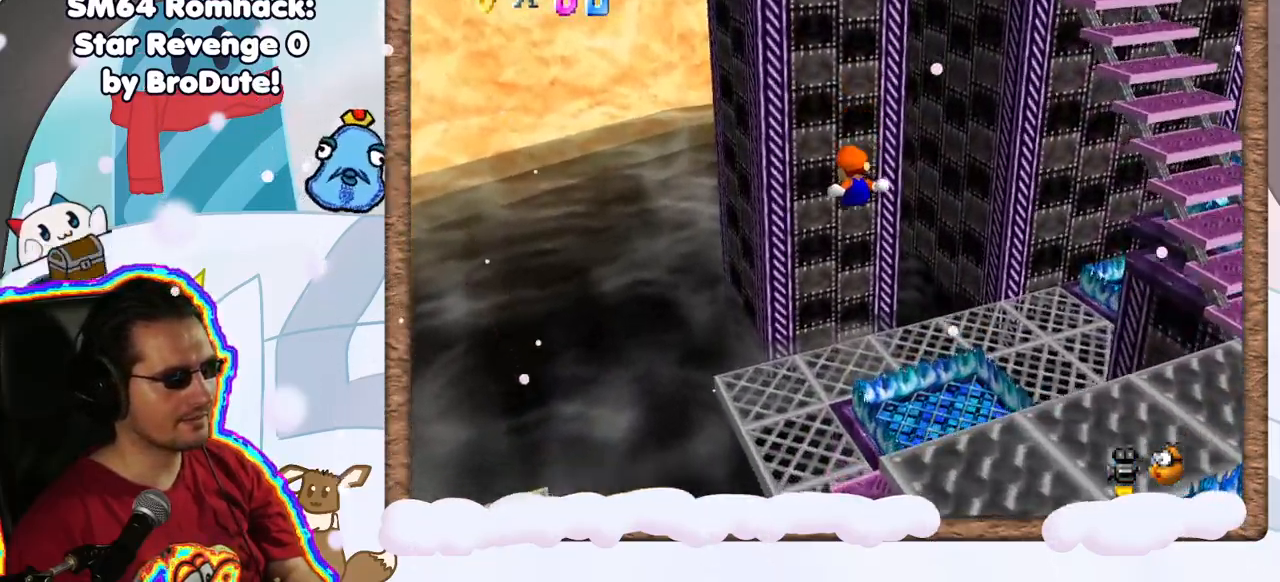
{"dt_ms": 500, "buttons": [], "left_stick": "down", "events": [[83, "left_stick", "down-left"], [317, "left_stick", "down"]]}
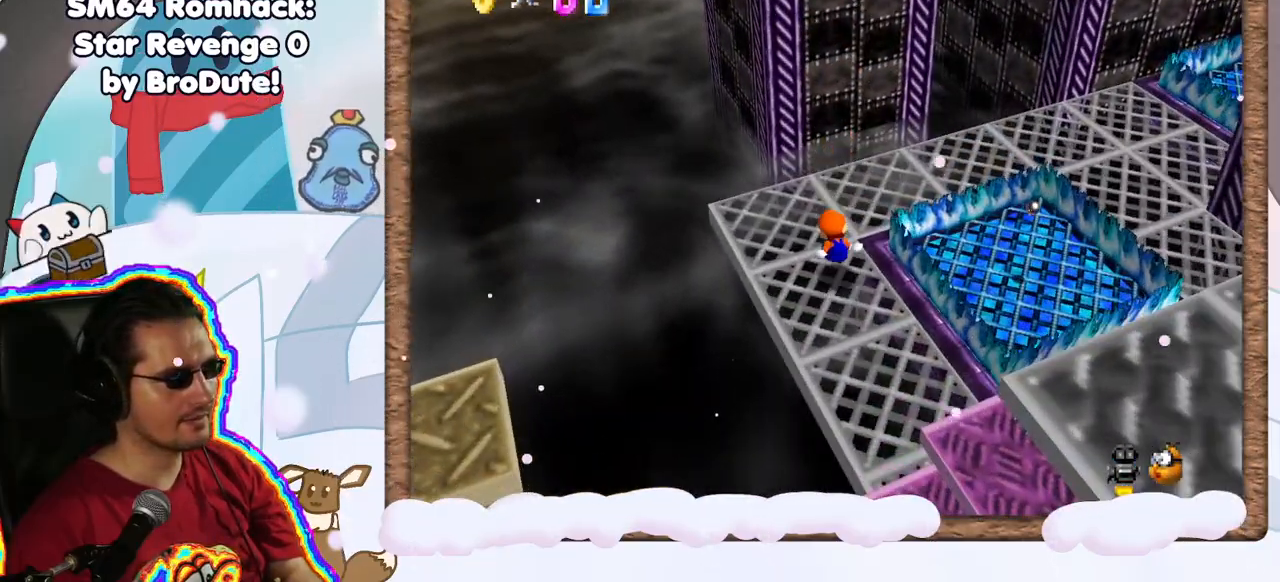
{"dt_ms": 1000, "buttons": [], "left_stick": "up"}
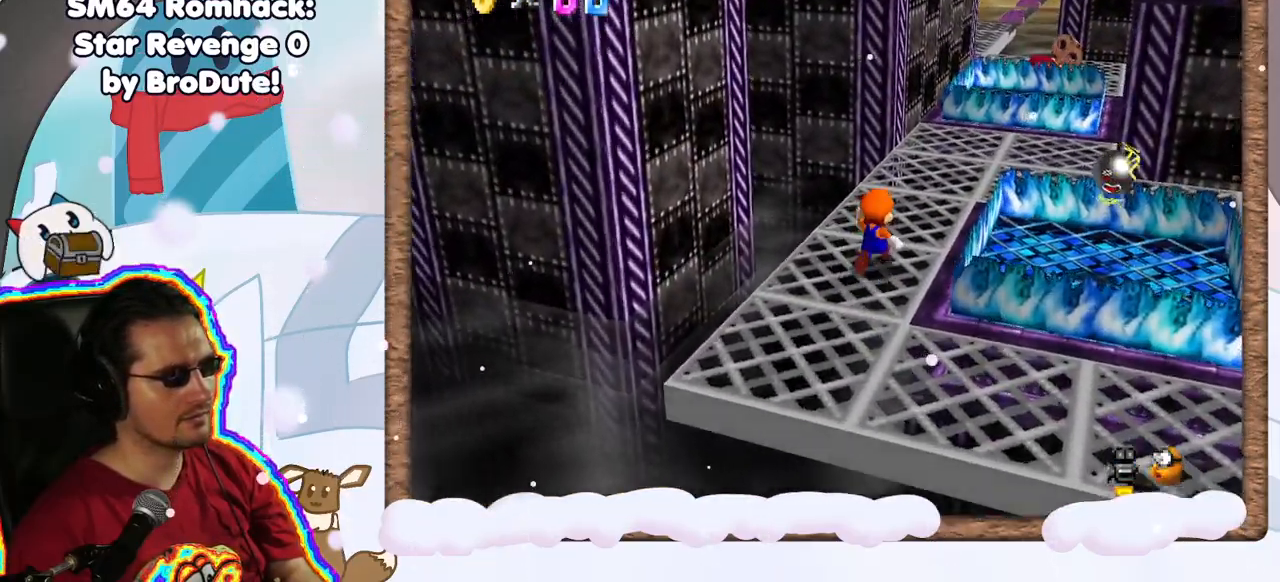
{"dt_ms": 500, "buttons": ["A"], "left_stick": "down", "events": [[250, "A", "down"], [267, "left_stick", "center"], [333, "left_stick", "down"]]}
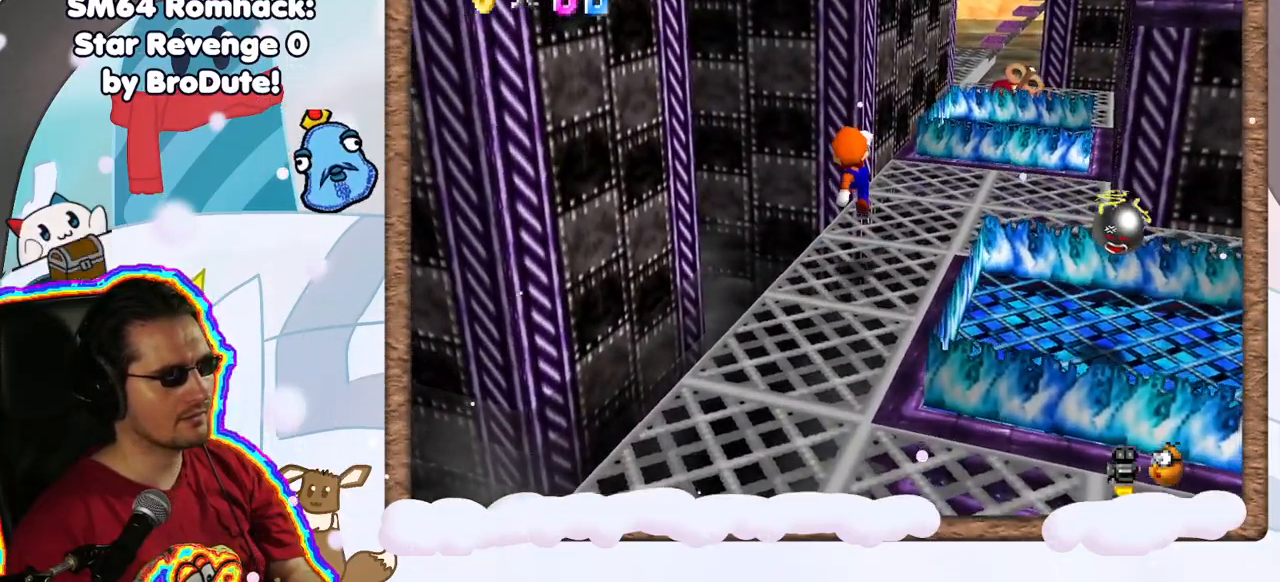
{"dt_ms": 500, "buttons": ["A", "DPAD_RIGHT"], "left_stick": "center", "events": [[100, "A", "up"], [283, "A", "down"], [350, "left_stick", "center"], [433, "DPAD_RIGHT", "down"]]}